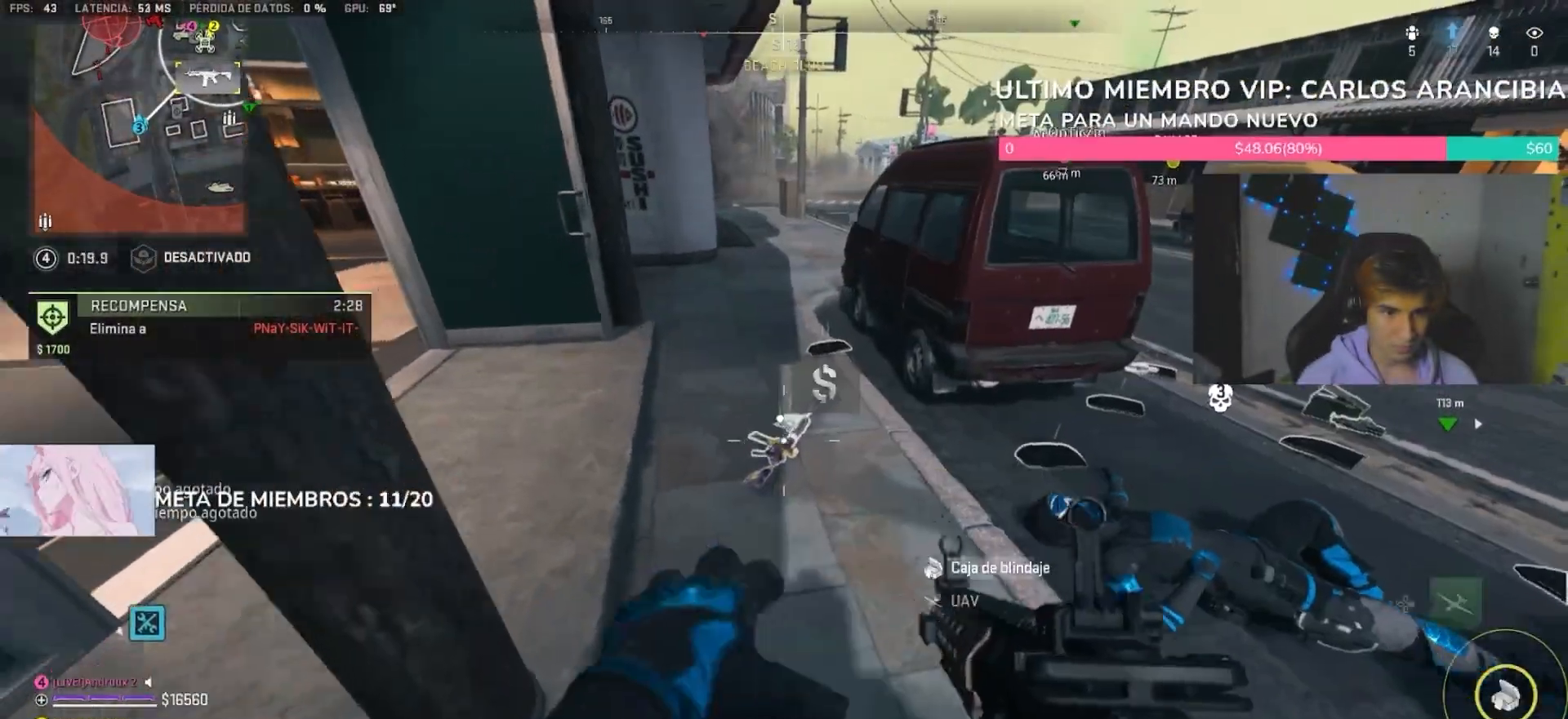
Gameplay with a controller (PlayStation layout); each line is a JSON object with the inputs held at the frame after it (dt_ms = milliseconds from this image to that frame). "button_events" lists button changes between this image and that frame as [ms after this image, input, new state], when the widget could be followed in between (sticks are given only as held states).
{"dt_ms": 500, "buttons": [], "left_stick": "up-right", "right_stick": "center", "button_events": [[67, "SQUARE", "up"]]}
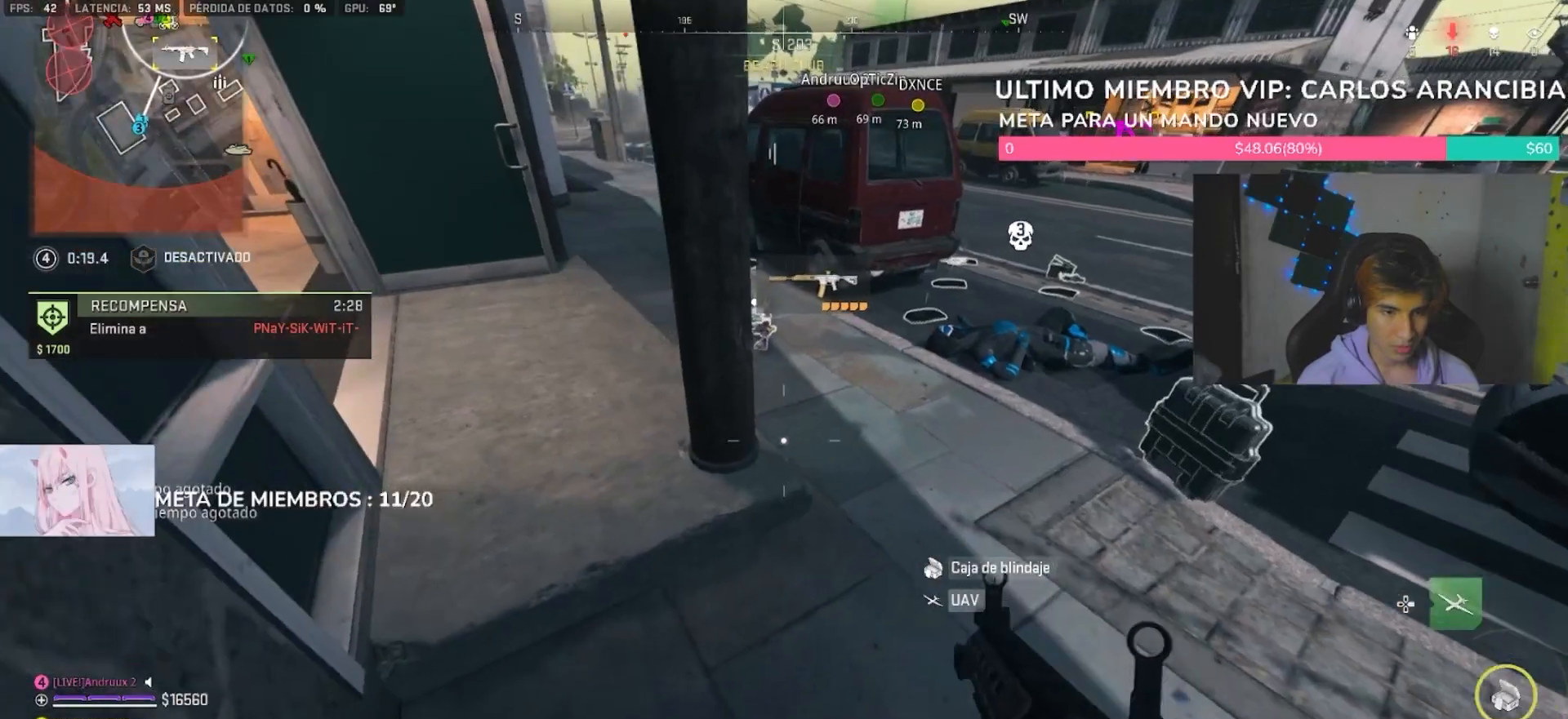
{"dt_ms": 500, "buttons": [], "left_stick": "down", "right_stick": "center", "button_events": [[300, "SQUARE", "down"], [367, "SQUARE", "up"]]}
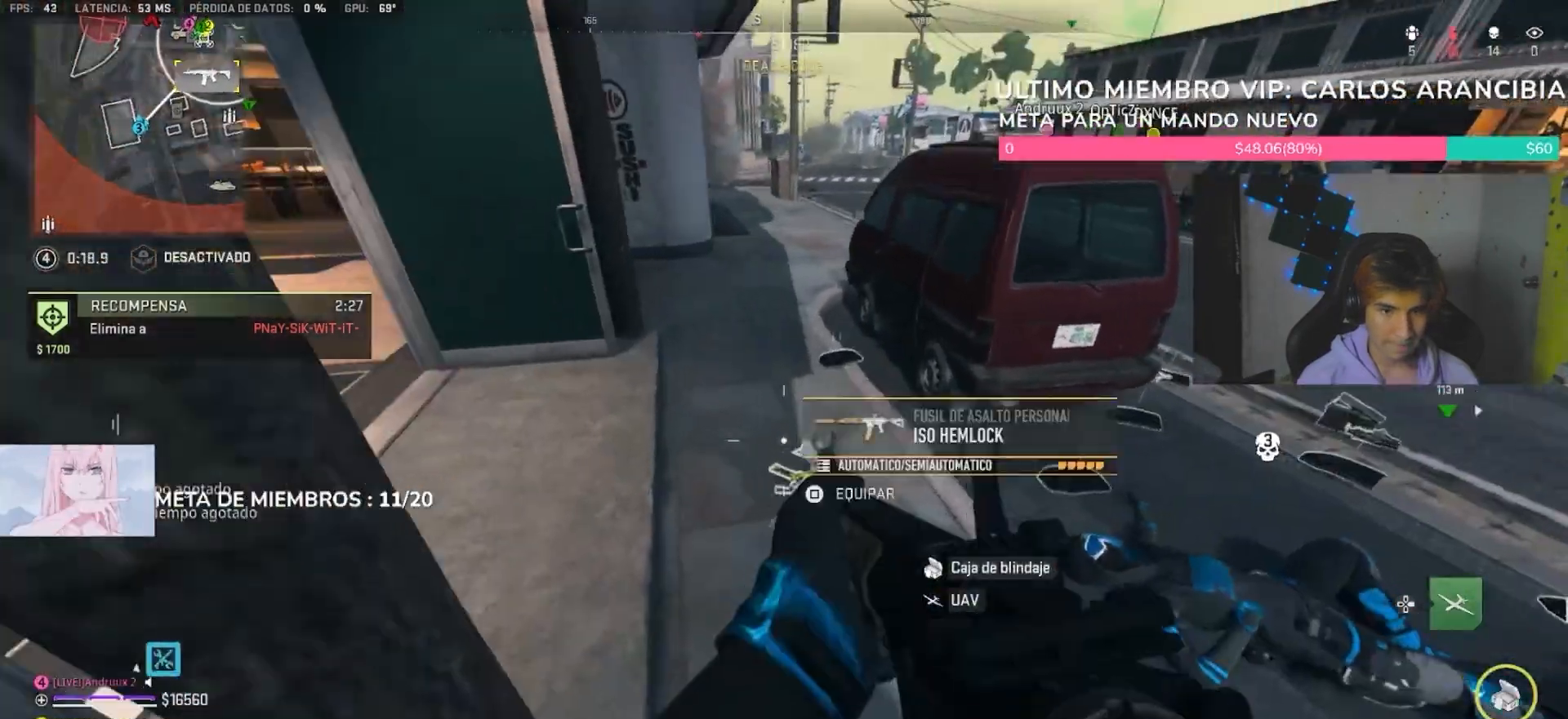
{"dt_ms": 500, "buttons": [], "left_stick": "up-left", "right_stick": "center", "button_events": []}
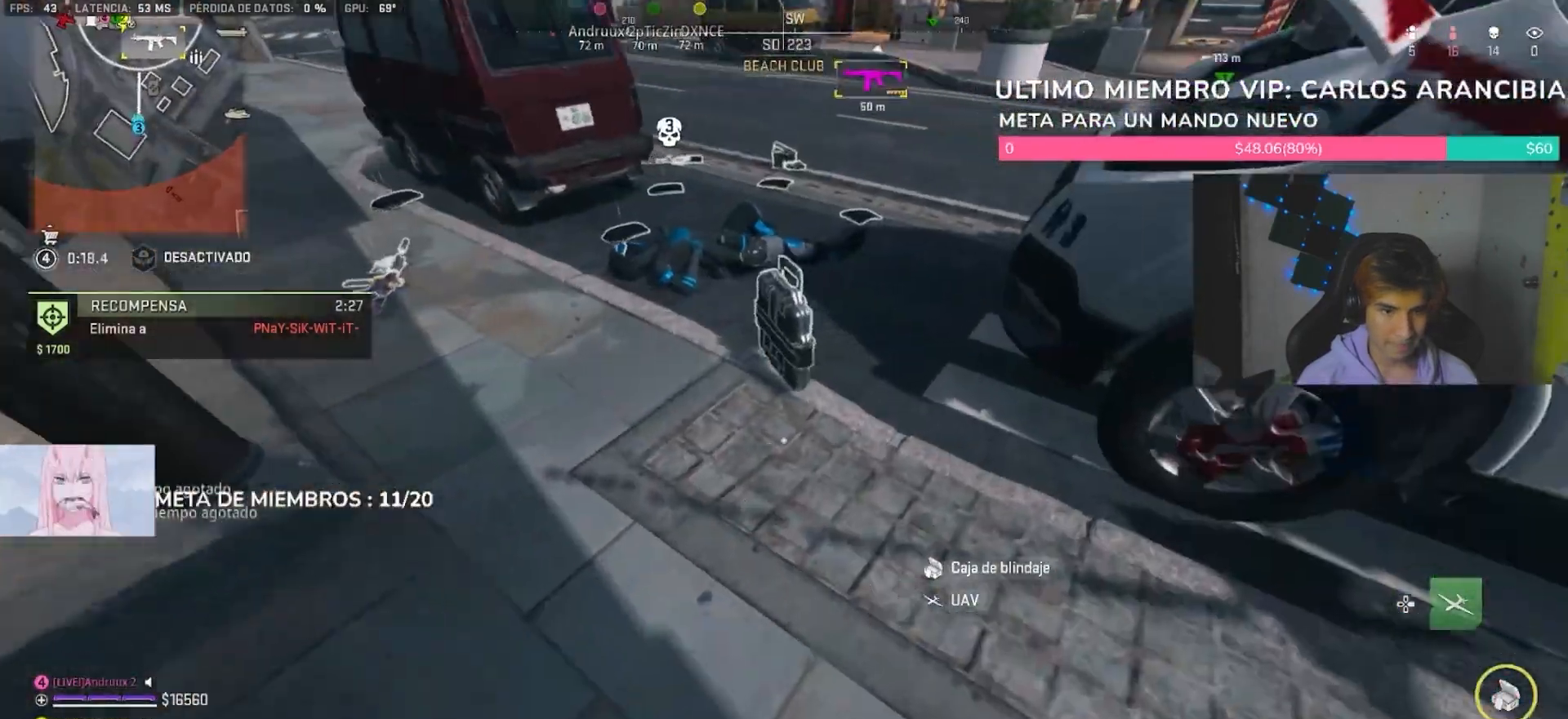
{"dt_ms": 1000, "buttons": [], "left_stick": "right", "right_stick": "center", "button_events": [[67, "SQUARE", "down"], [100, "SQUARE", "up"], [333, "SQUARE", "down"], [400, "SQUARE", "up"], [533, "SQUARE", "down"], [567, "SQUARE", "up"], [633, "SQUARE", "down"], [667, "SQUARE", "up"], [800, "TRIANGLE", "down"], [933, "TRIANGLE", "up"]]}
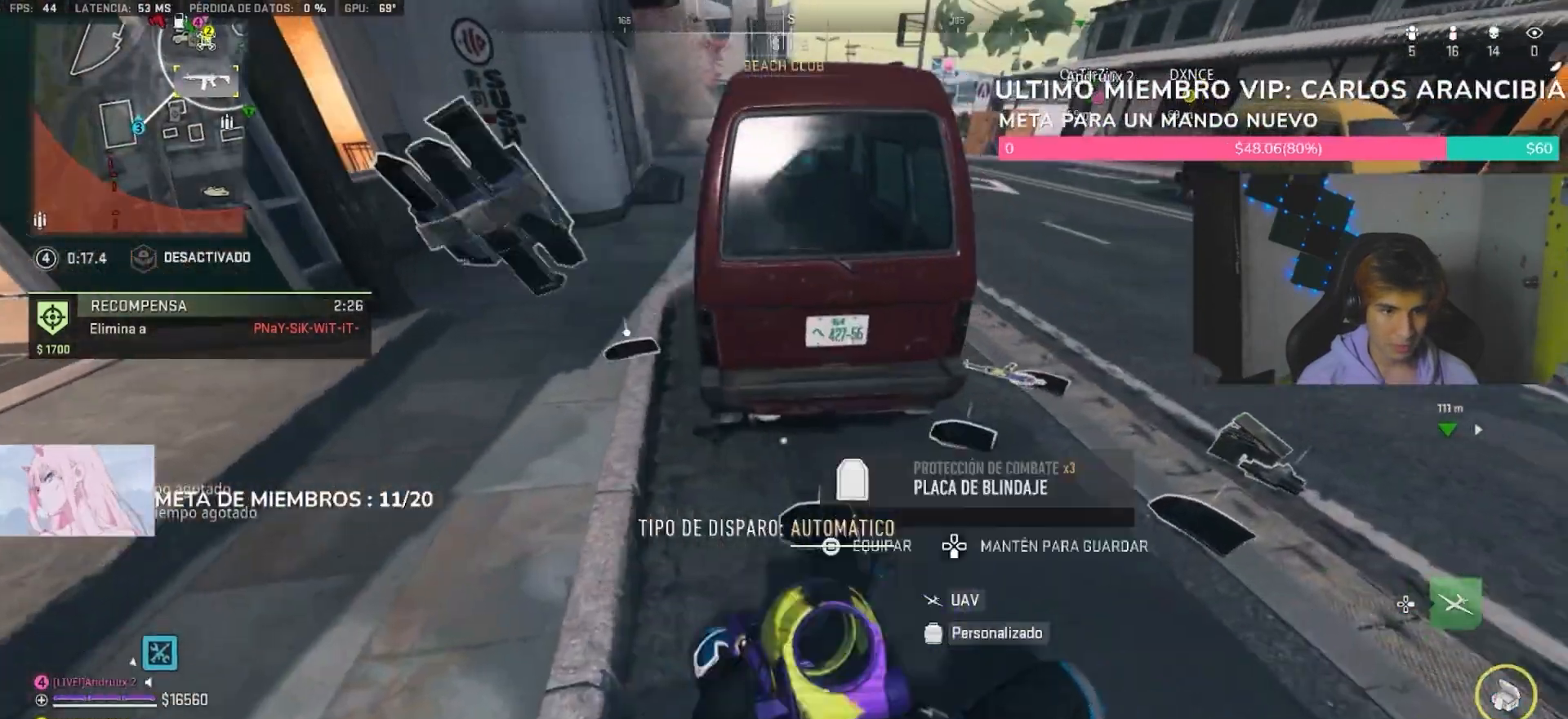
{"dt_ms": 500, "buttons": [], "left_stick": "up-right", "right_stick": "center", "button_events": [[367, "SQUARE", "down"], [500, "SQUARE", "up"]]}
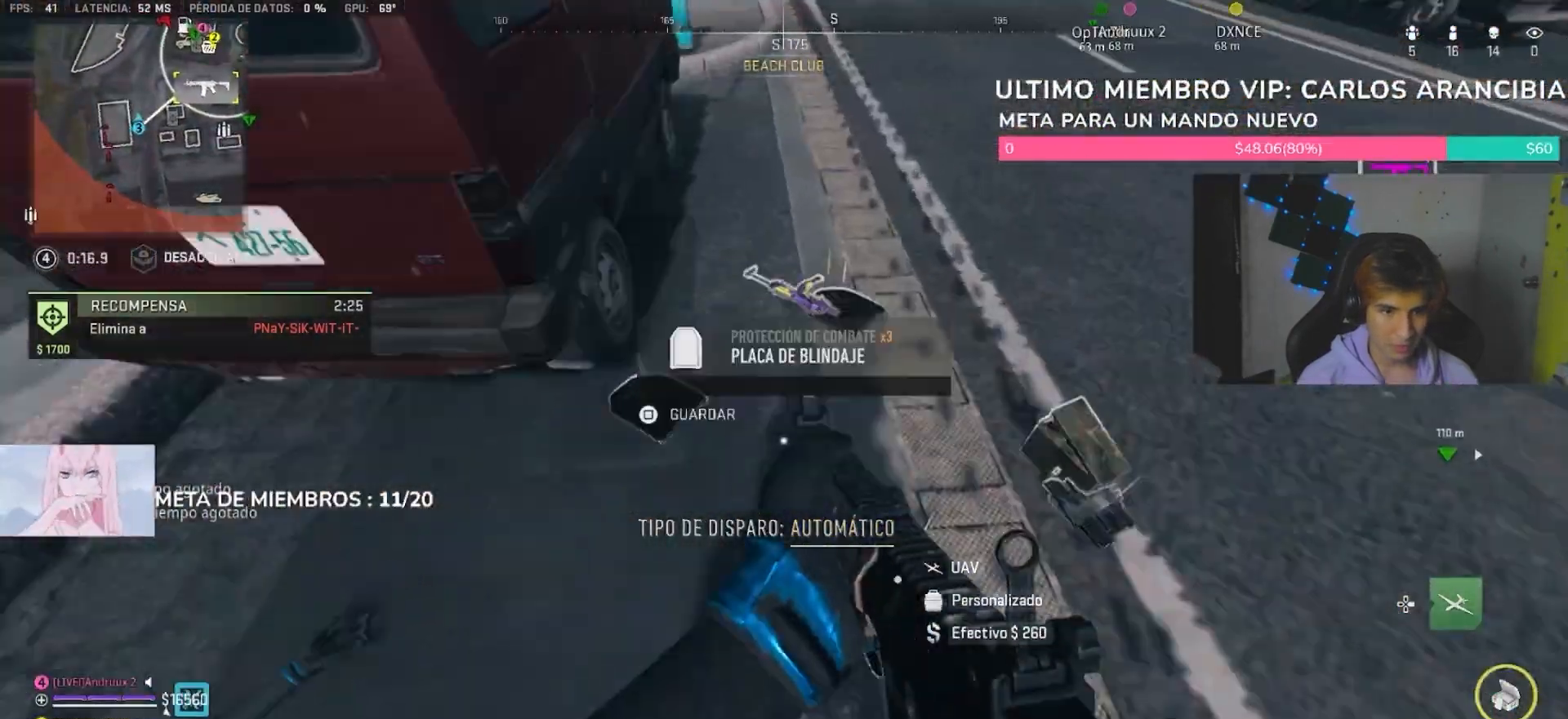
{"dt_ms": 500, "buttons": [], "left_stick": "left", "right_stick": "center", "button_events": [[67, "SQUARE", "down"], [100, "SQUARE", "up"], [200, "SQUARE", "down"], [233, "SQUARE", "up"]]}